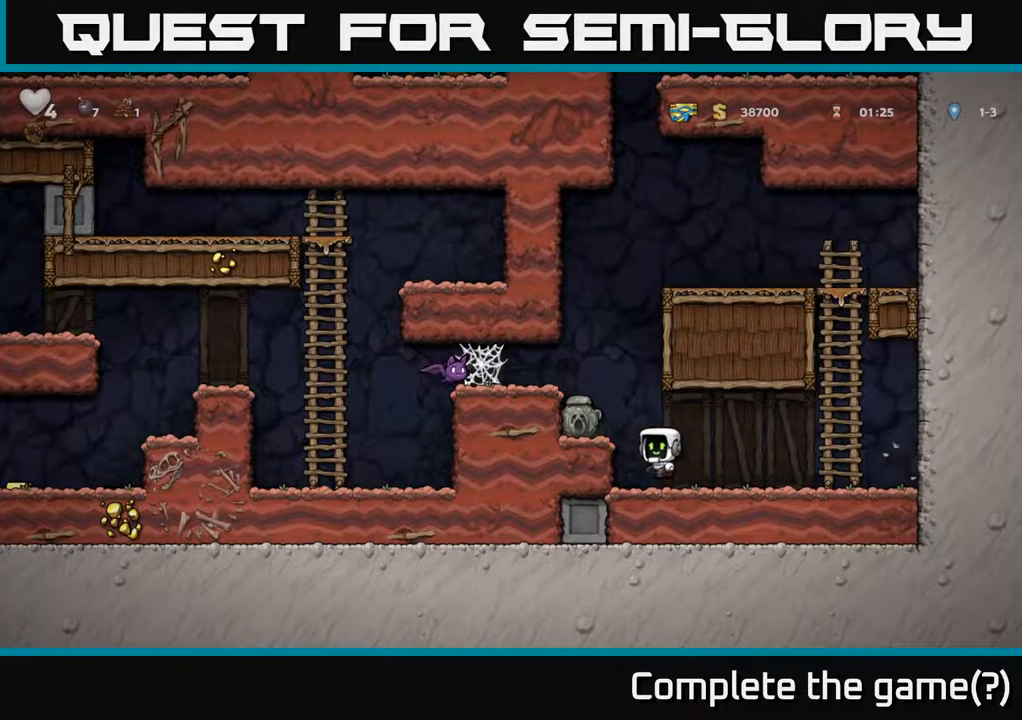
Gameplay with a controller (Xbox layout); each line is a JSON object with the inputs held at the frame after it. "events" lists button and stick changes between this image and that frame as [ms after this image, input, new state], when the widget could be followed in between.
{"buttons": ["A", "DPAD_LEFT"], "left_stick": "center", "right_stick": "center", "events": [[67, "A", "up"], [117, "DPAD_LEFT", "up"], [433, "A", "down"], [433, "DPAD_LEFT", "down"]]}
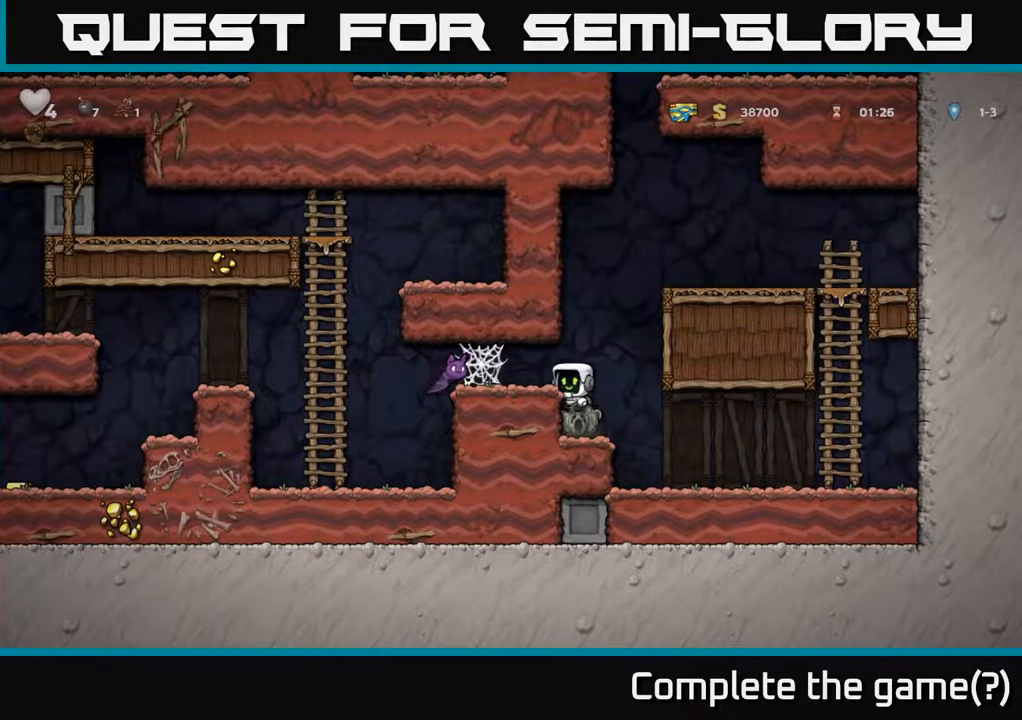
{"buttons": ["DPAD_RIGHT"], "left_stick": "center", "right_stick": "center", "events": [[17, "X", "down"], [33, "A", "up"], [117, "X", "up"], [217, "DPAD_LEFT", "up"], [500, "DPAD_RIGHT", "down"]]}
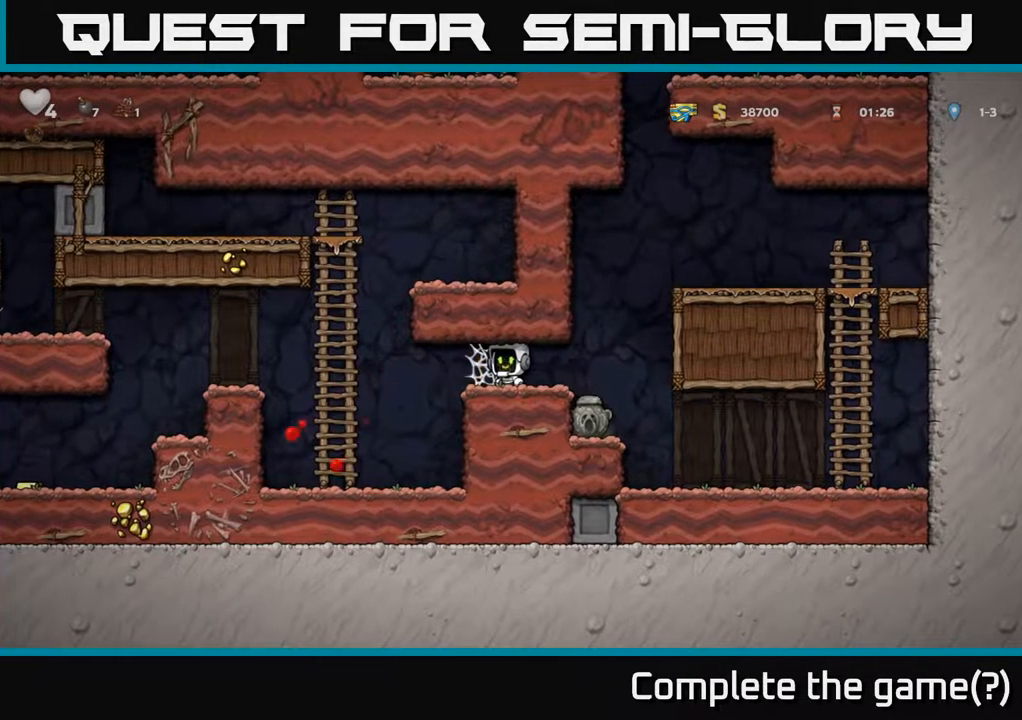
{"buttons": ["DPAD_LEFT"], "left_stick": "center", "right_stick": "center", "events": [[117, "A", "down"], [200, "A", "up"], [267, "A", "down"], [350, "A", "up"], [450, "DPAD_RIGHT", "up"], [483, "DPAD_LEFT", "down"]]}
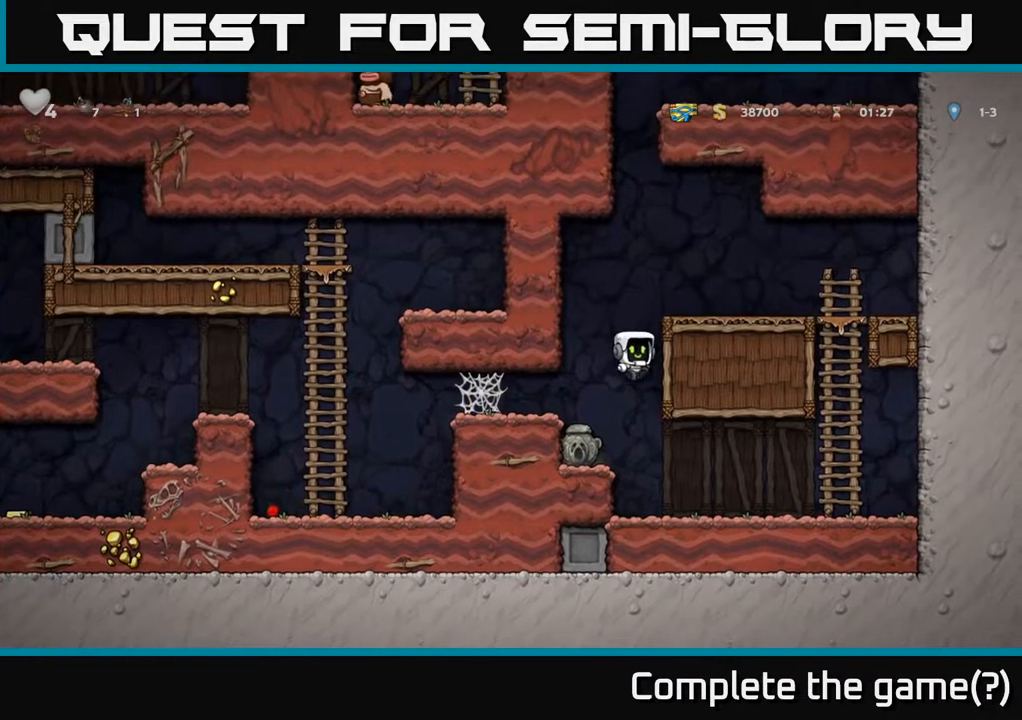
{"buttons": ["DPAD_DOWN"], "left_stick": "center", "right_stick": "center", "events": [[167, "DPAD_LEFT", "up"], [367, "DPAD_DOWN", "down"]]}
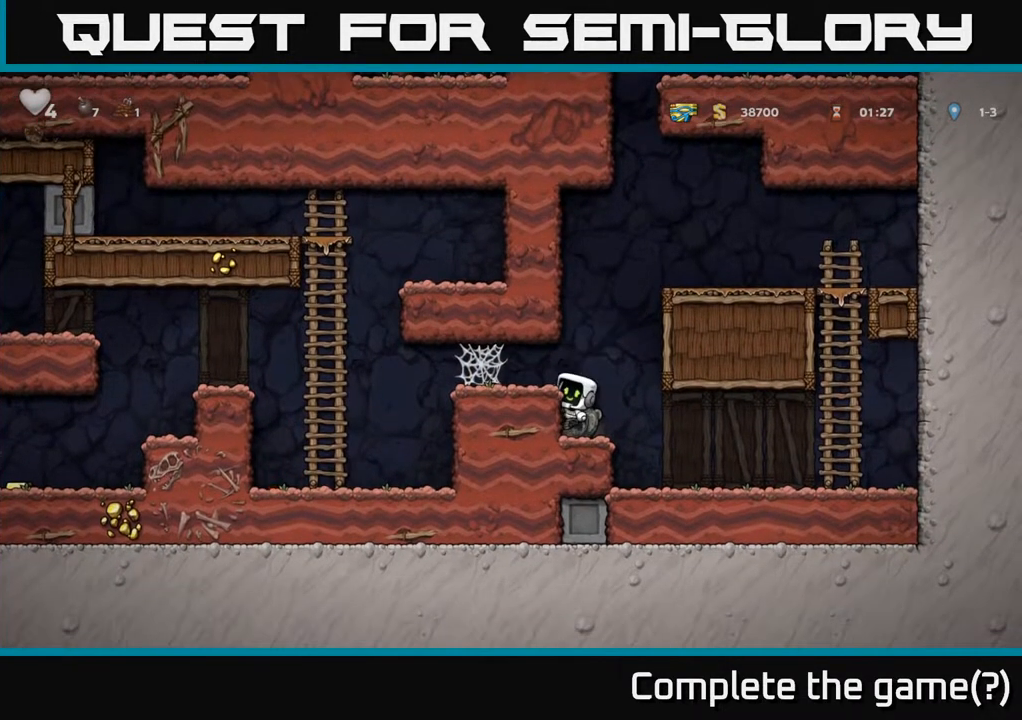
{"buttons": ["X", "DPAD_DOWN"], "left_stick": "center", "right_stick": "center", "events": [[167, "A", "down"], [267, "A", "up"], [450, "X", "down"]]}
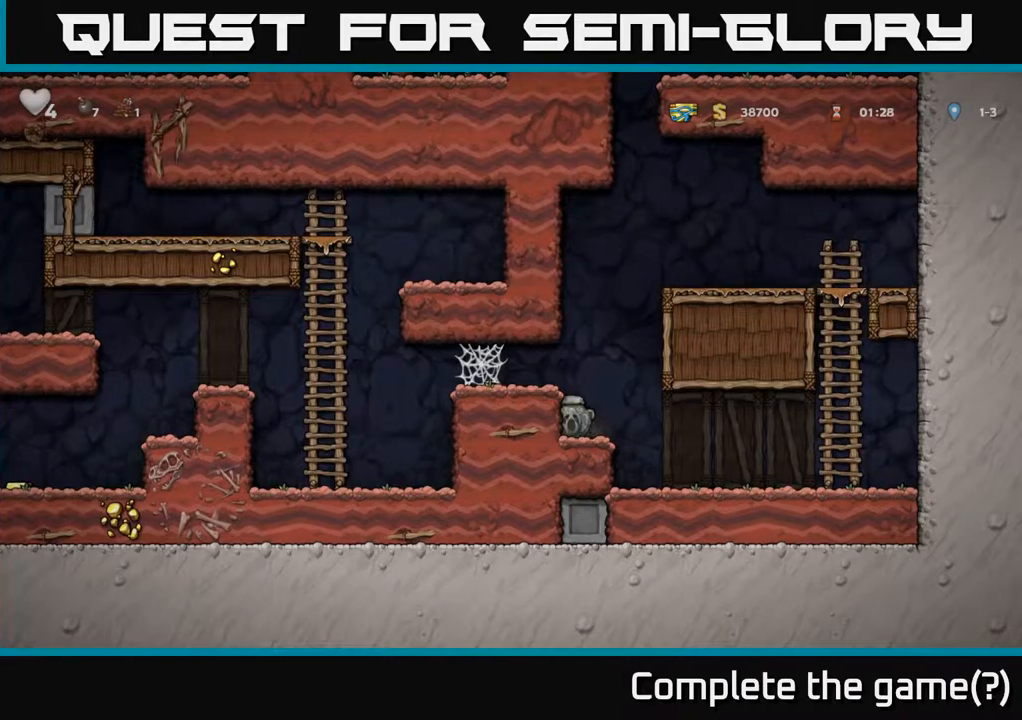
{"buttons": ["DPAD_LEFT"], "left_stick": "center", "right_stick": "center", "events": [[67, "A", "down"], [83, "X", "up"], [133, "DPAD_DOWN", "up"], [133, "DPAD_LEFT", "down"], [150, "A", "up"], [417, "A", "down"], [483, "A", "up"]]}
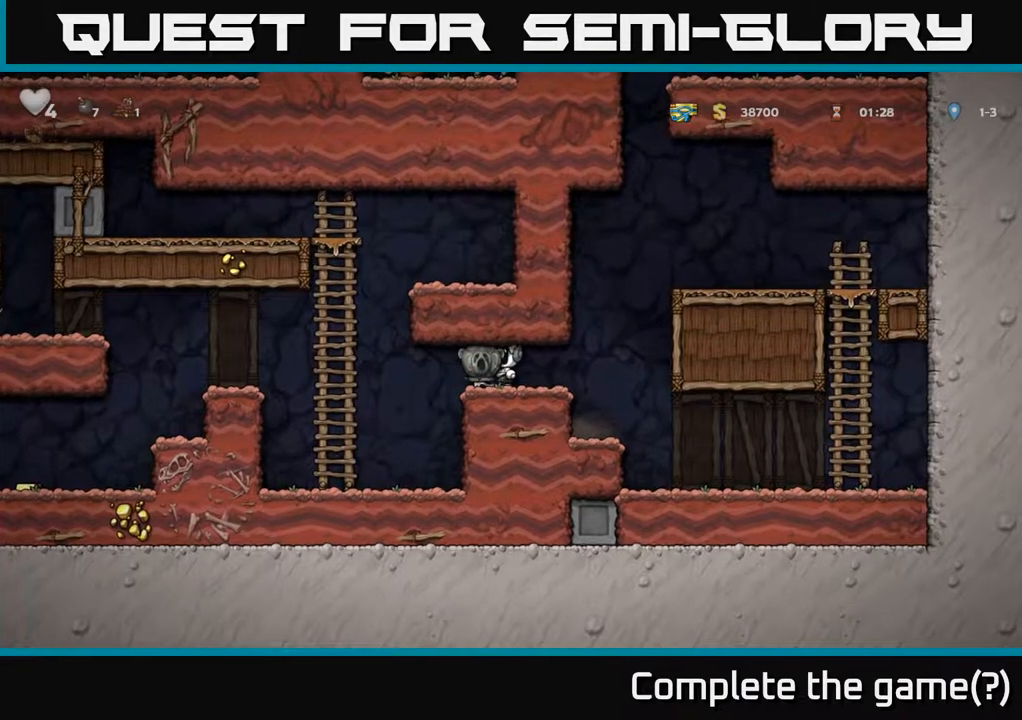
{"buttons": ["DPAD_LEFT"], "left_stick": "center", "right_stick": "center", "events": [[50, "A", "down"], [117, "A", "up"], [200, "A", "down"], [250, "A", "up"]]}
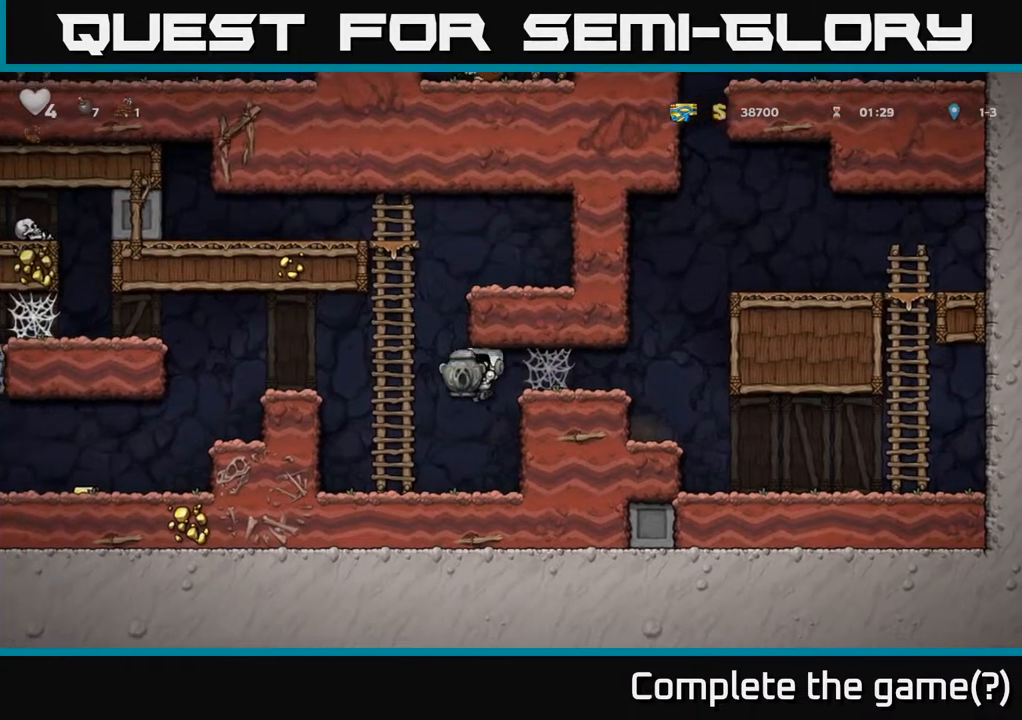
{"buttons": ["A", "DPAD_LEFT"], "left_stick": "center", "right_stick": "center", "events": [[150, "DPAD_LEFT", "up"], [167, "DPAD_UP", "down"], [183, "A", "down"], [333, "A", "up"], [433, "DPAD_LEFT", "down"], [467, "A", "down"], [500, "DPAD_UP", "up"]]}
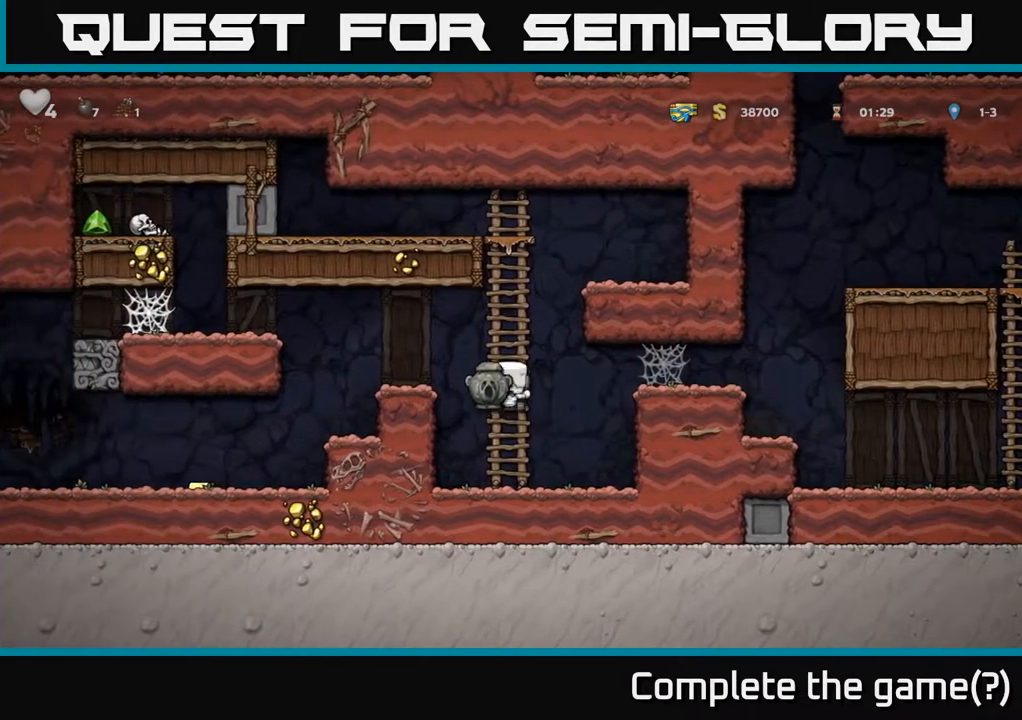
{"buttons": ["DPAD_LEFT"], "left_stick": "center", "right_stick": "center", "events": [[117, "A", "up"]]}
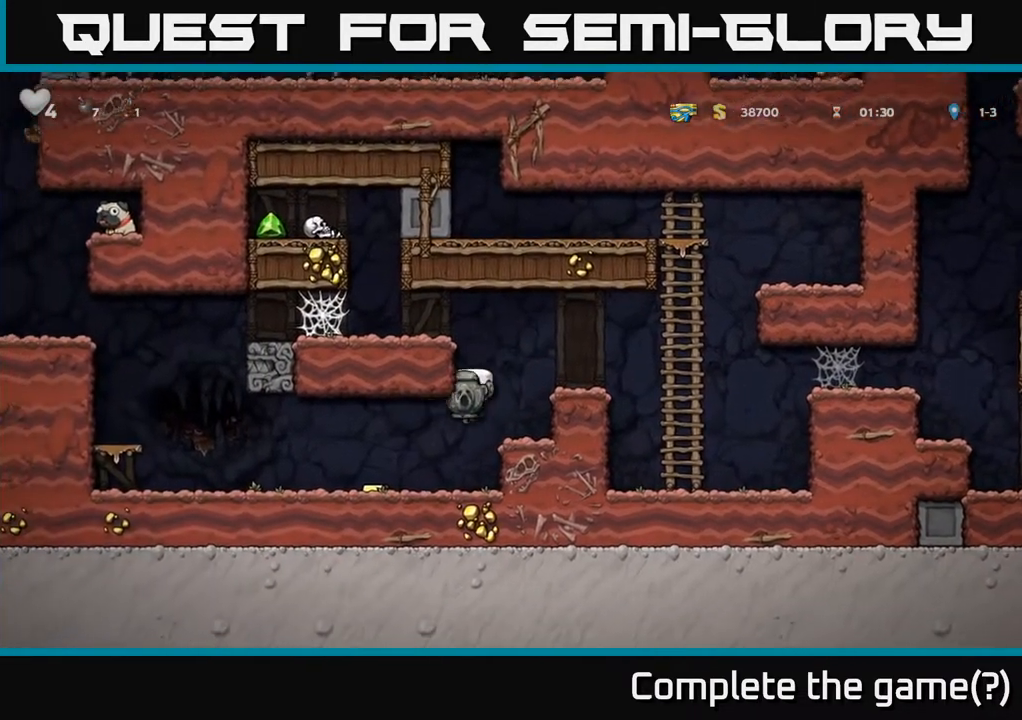
{"buttons": ["DPAD_RIGHT"], "left_stick": "center", "right_stick": "center", "events": [[250, "DPAD_LEFT", "up"], [417, "DPAD_RIGHT", "down"]]}
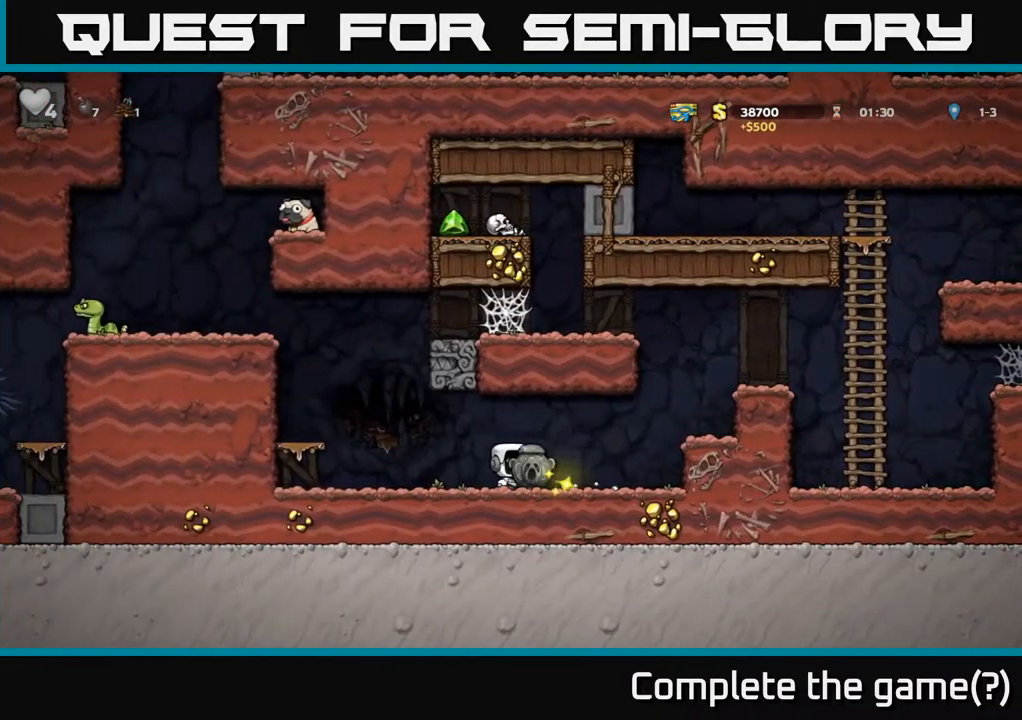
{"buttons": [], "left_stick": "center", "right_stick": "center", "events": [[183, "A", "down"], [317, "A", "up"], [417, "DPAD_RIGHT", "up"]]}
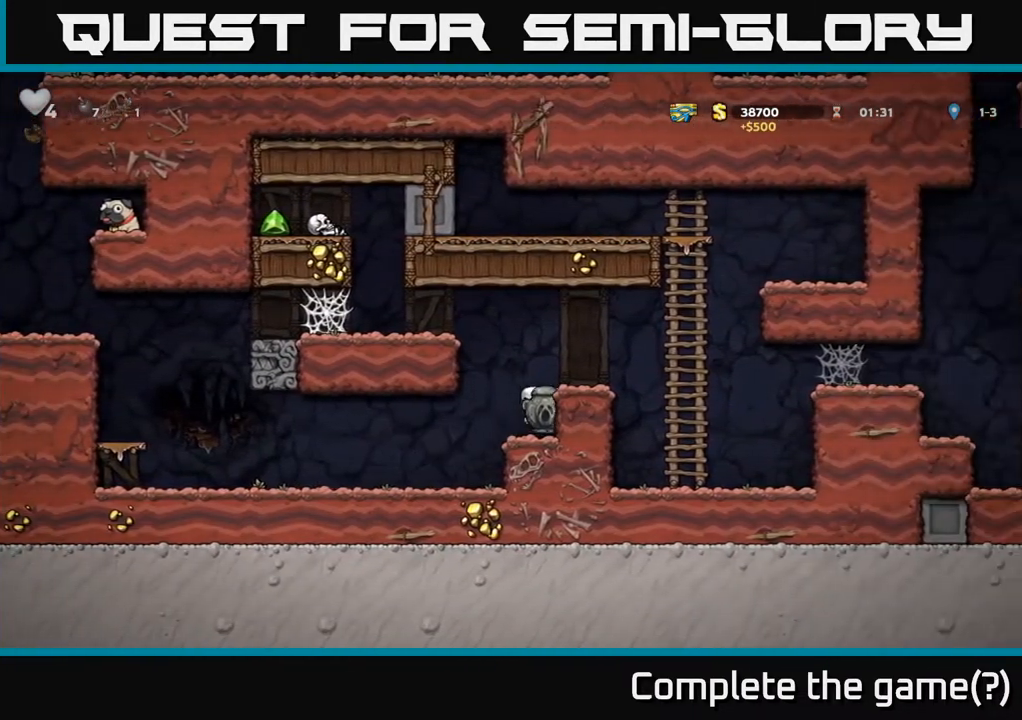
{"buttons": ["A"], "left_stick": "center", "right_stick": "center", "events": [[450, "A", "down"]]}
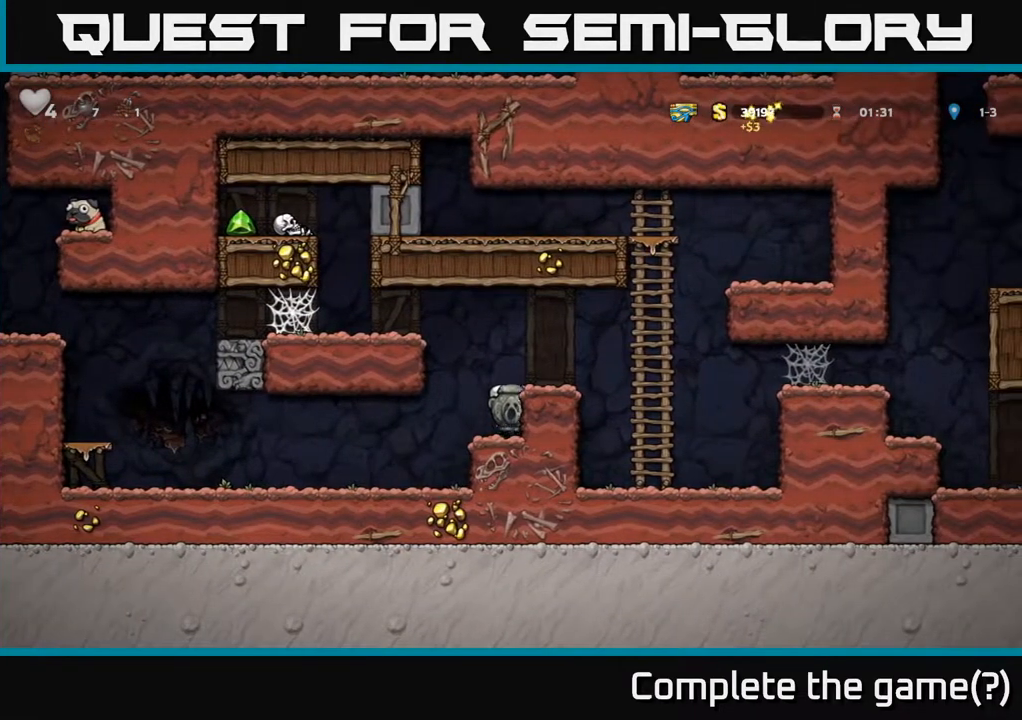
{"buttons": ["A", "DPAD_LEFT"], "left_stick": "center", "right_stick": "center", "events": [[50, "DPAD_RIGHT", "down"], [67, "A", "up"], [117, "DPAD_RIGHT", "up"], [400, "DPAD_LEFT", "down"], [433, "A", "down"]]}
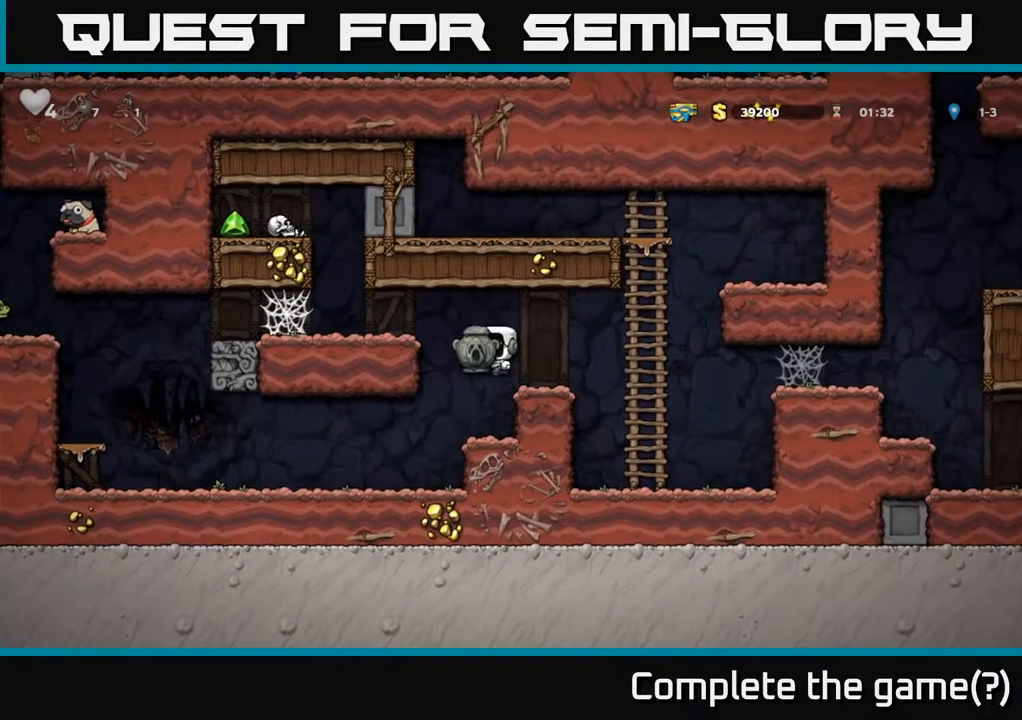
{"buttons": ["X", "DPAD_DOWN"], "left_stick": "center", "right_stick": "center", "events": [[100, "A", "up"], [183, "DPAD_LEFT", "up"], [367, "DPAD_DOWN", "down"], [433, "X", "down"]]}
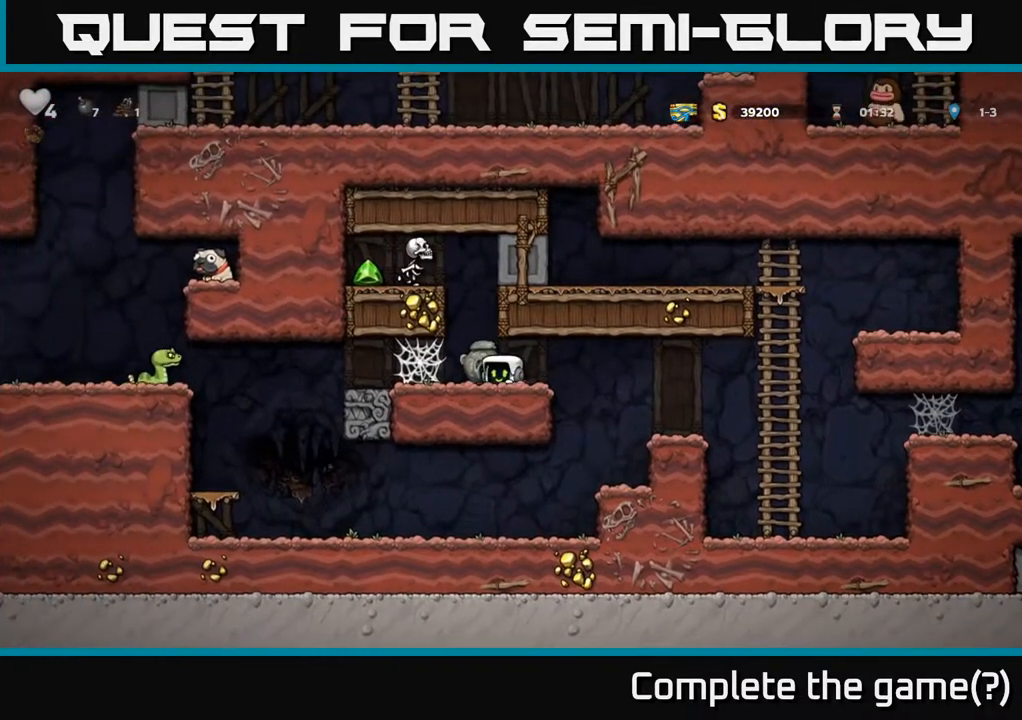
{"buttons": ["DPAD_RIGHT"], "left_stick": "center", "right_stick": "center", "events": [[17, "DPAD_DOWN", "up"], [67, "X", "up"], [150, "DPAD_RIGHT", "down"], [250, "DPAD_RIGHT", "up"], [417, "DPAD_RIGHT", "down"]]}
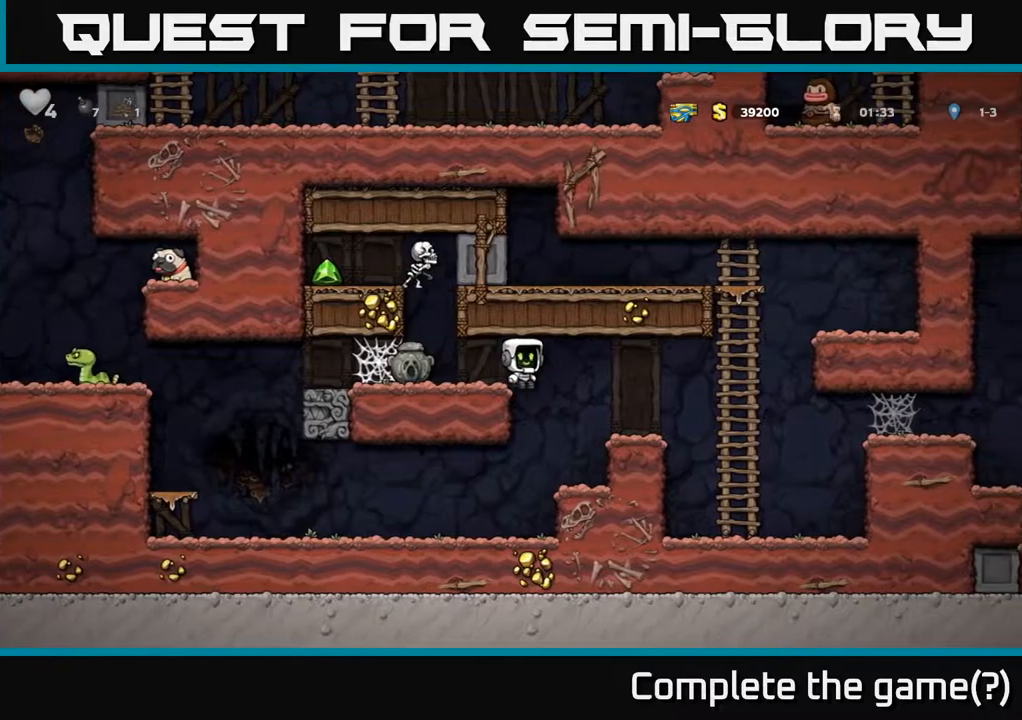
{"buttons": [], "left_stick": "center", "right_stick": "center", "events": [[150, "DPAD_RIGHT", "up"]]}
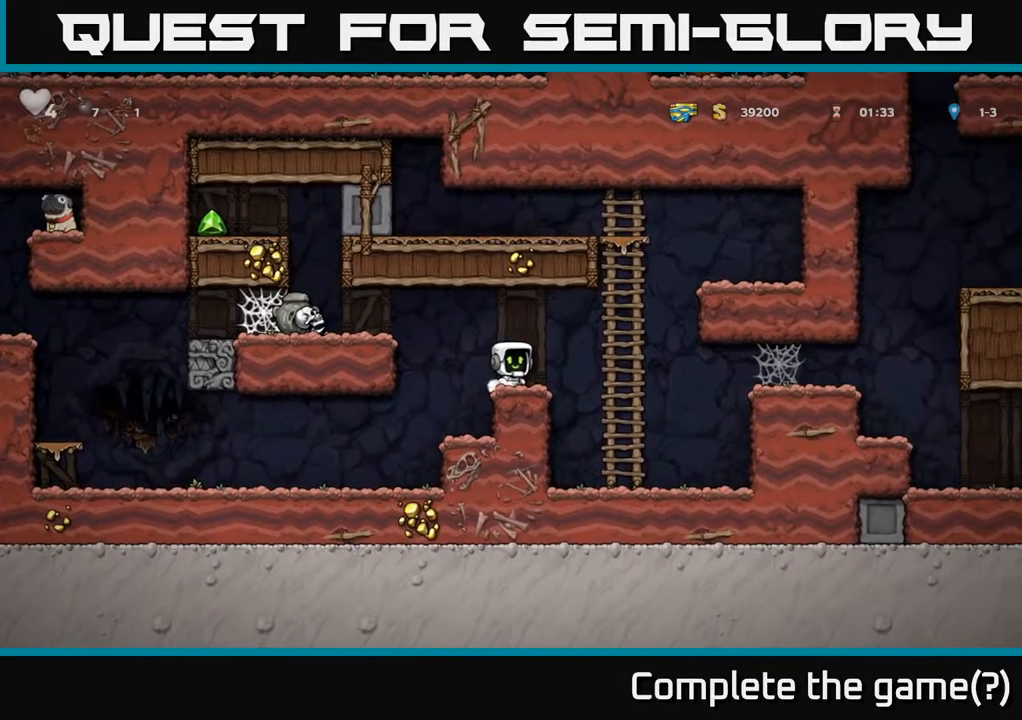
{"buttons": ["A", "DPAD_LEFT"], "left_stick": "center", "right_stick": "center", "events": [[400, "DPAD_LEFT", "down"], [433, "A", "down"]]}
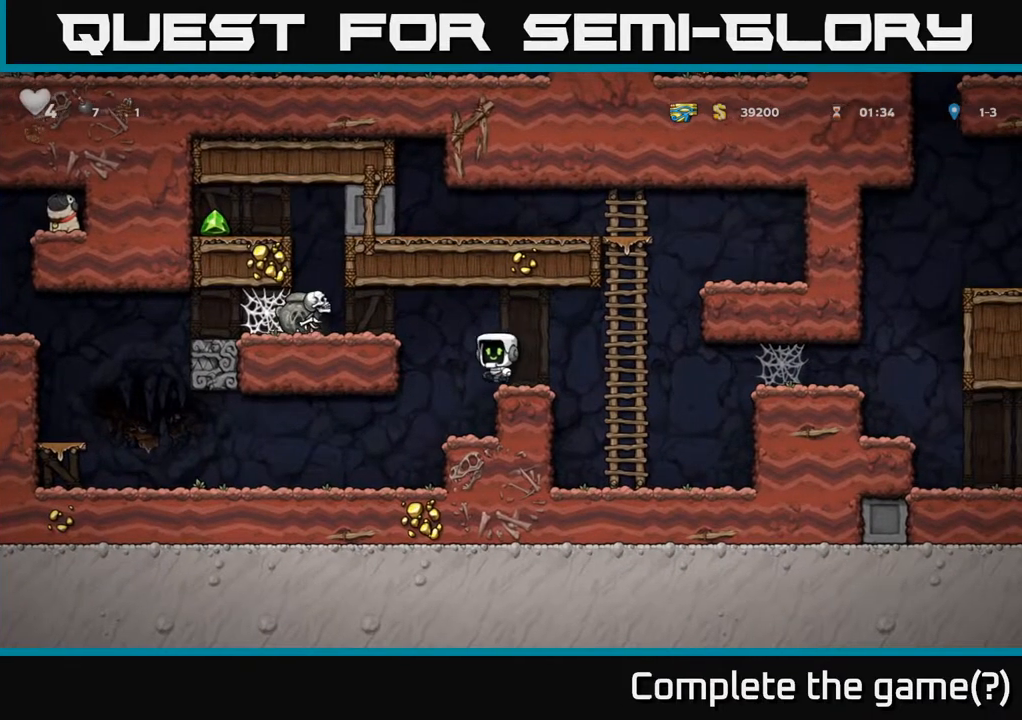
{"buttons": [], "left_stick": "center", "right_stick": "center", "events": [[50, "DPAD_LEFT", "up"], [67, "DPAD_RIGHT", "down"], [83, "A", "up"], [233, "DPAD_RIGHT", "up"]]}
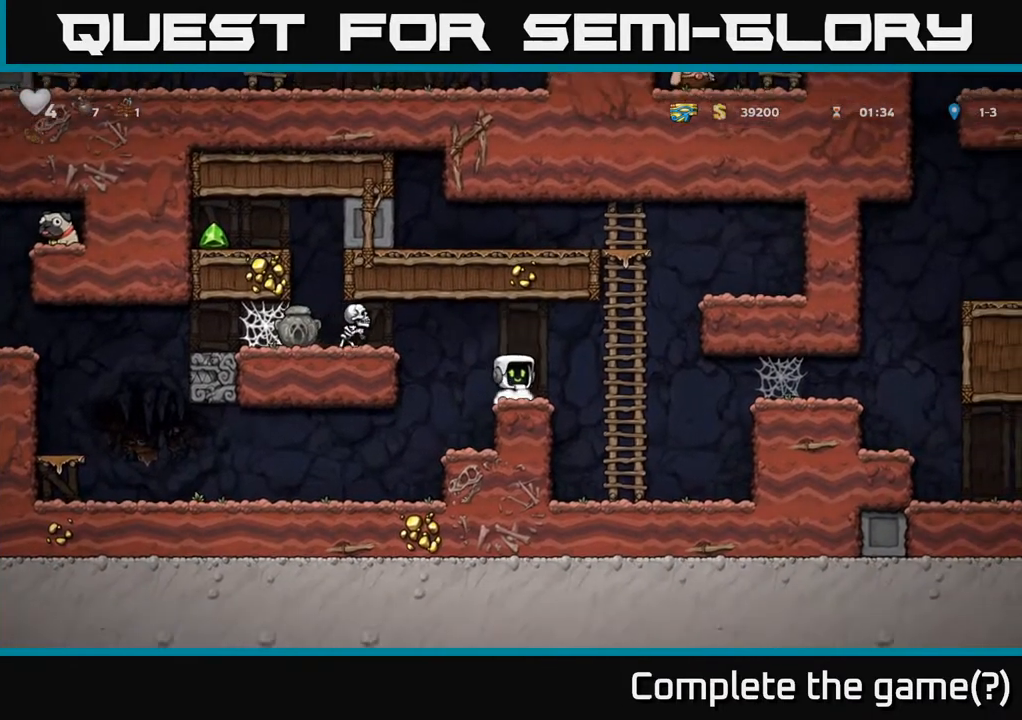
{"buttons": [], "left_stick": "center", "right_stick": "center", "events": []}
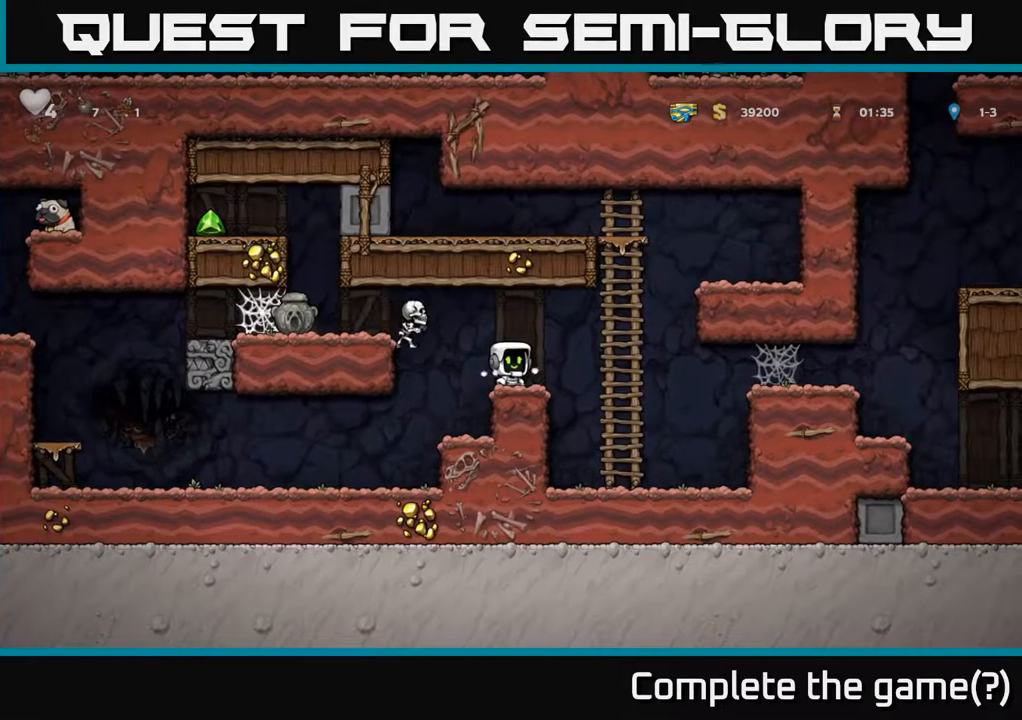
{"buttons": ["DPAD_LEFT"], "left_stick": "center", "right_stick": "center", "events": [[250, "A", "down"], [350, "A", "up"], [450, "DPAD_LEFT", "down"]]}
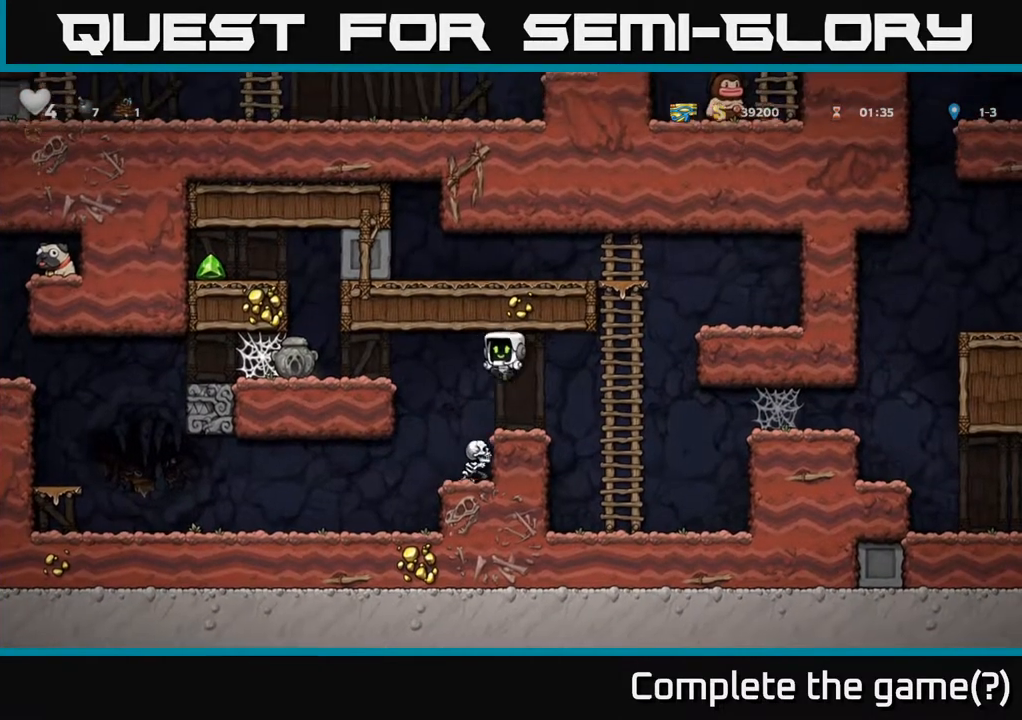
{"buttons": [], "left_stick": "center", "right_stick": "center", "events": [[33, "DPAD_LEFT", "up"]]}
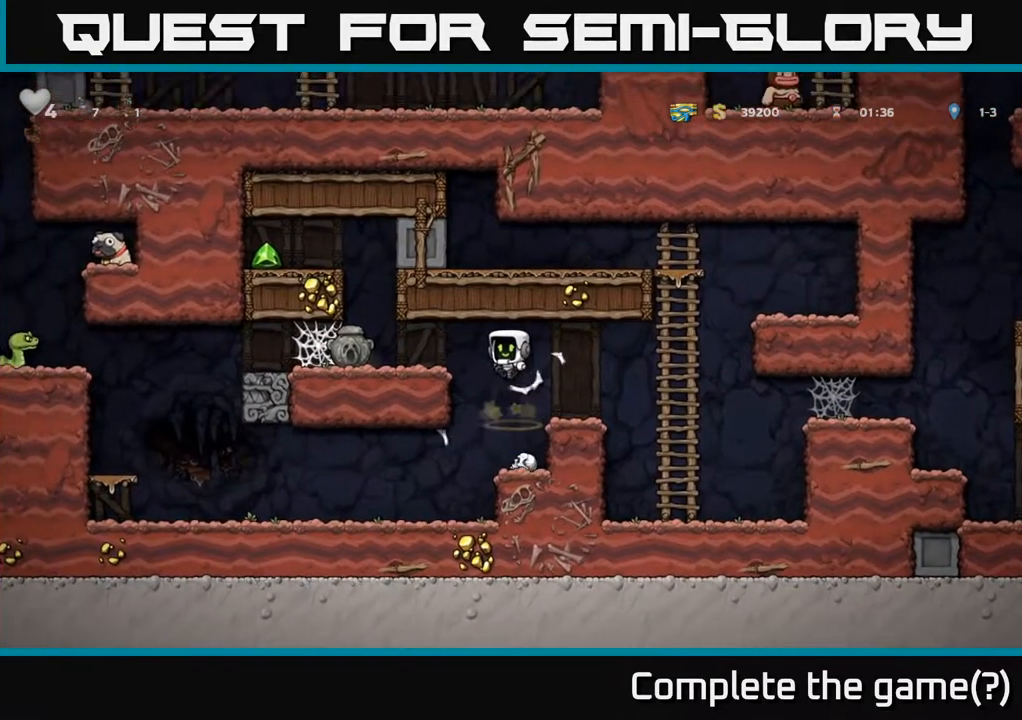
{"buttons": ["DPAD_LEFT"], "left_stick": "center", "right_stick": "center", "events": [[283, "DPAD_DOWN", "down"], [383, "X", "down"], [467, "DPAD_DOWN", "up"], [483, "DPAD_LEFT", "down"], [483, "X", "up"]]}
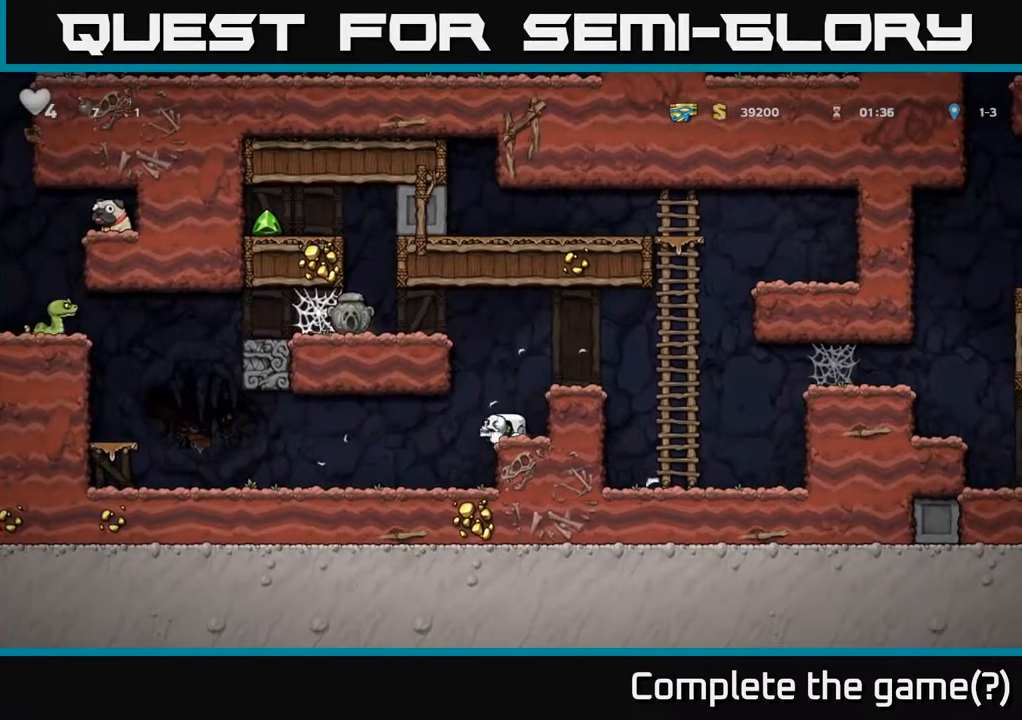
{"buttons": [], "left_stick": "center", "right_stick": "center", "events": [[483, "DPAD_LEFT", "up"]]}
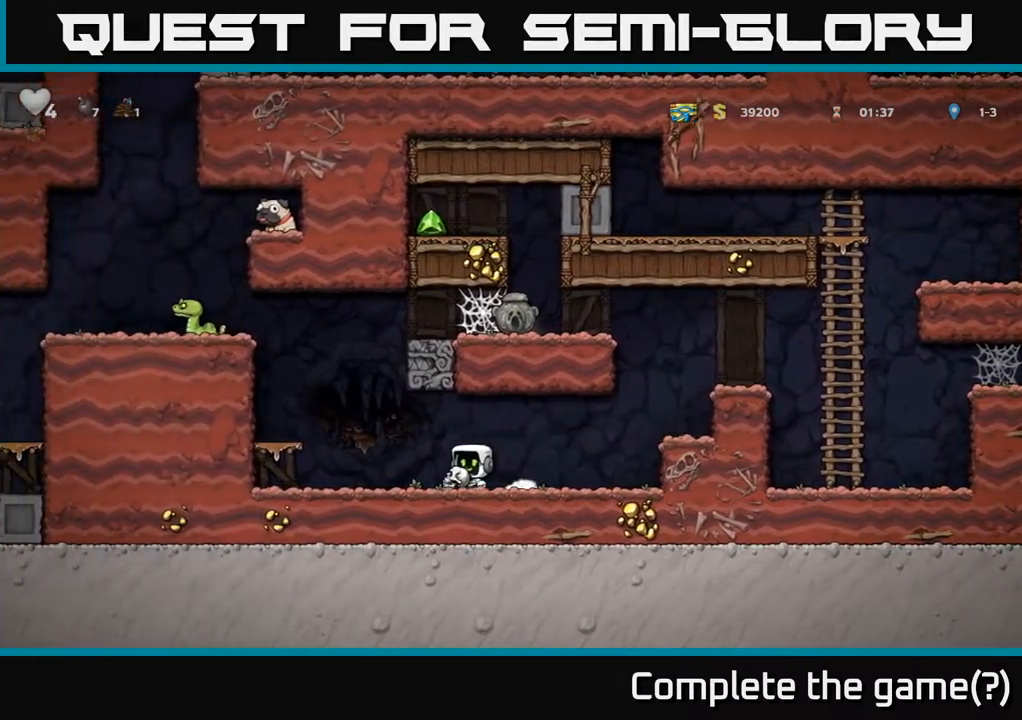
{"buttons": [], "left_stick": "center", "right_stick": "center", "events": [[150, "A", "down"], [183, "A", "up"], [183, "DPAD_UP", "down"], [300, "X", "down"], [350, "X", "up"], [467, "DPAD_UP", "up"]]}
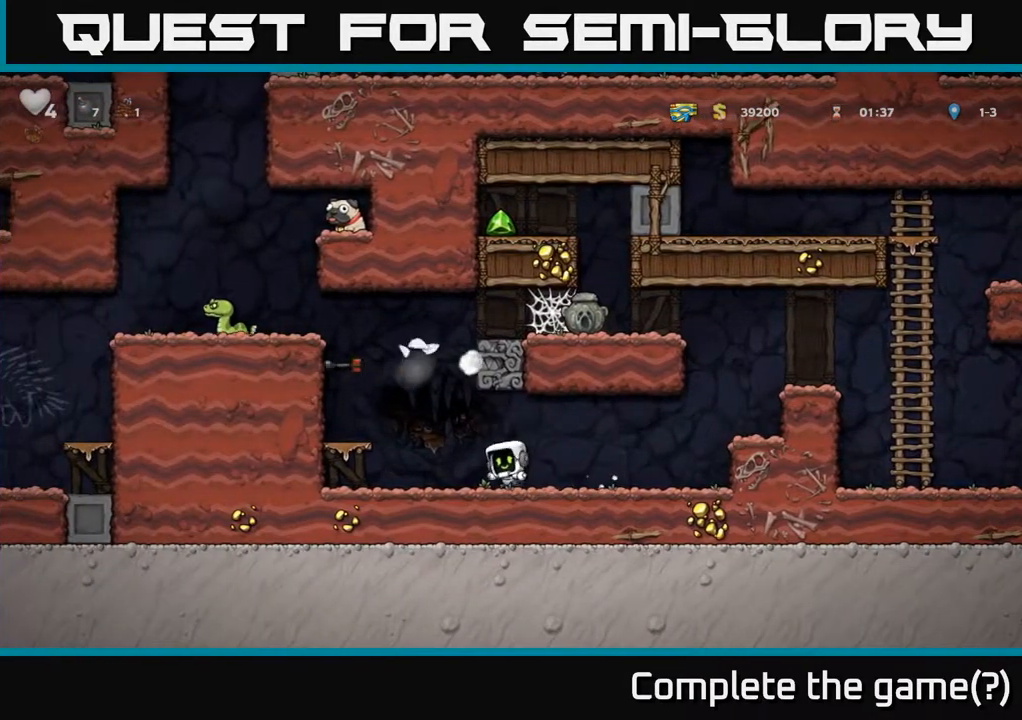
{"buttons": ["DPAD_RIGHT"], "left_stick": "center", "right_stick": "center", "events": [[33, "DPAD_RIGHT", "down"], [350, "A", "down"], [500, "A", "up"]]}
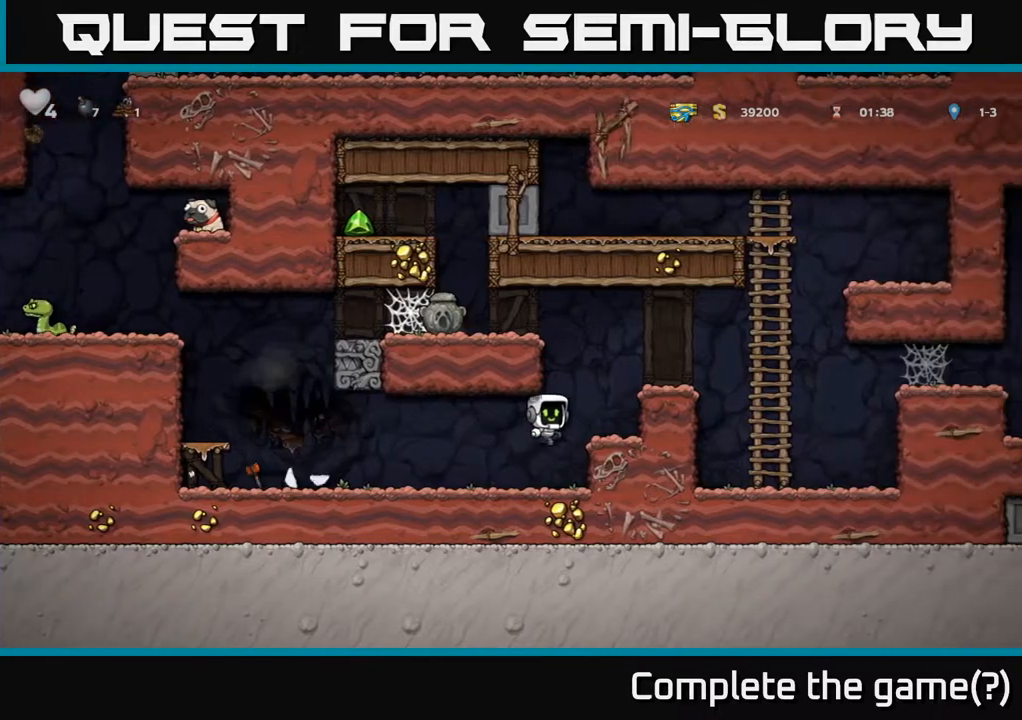
{"buttons": ["A", "DPAD_LEFT"], "left_stick": "center", "right_stick": "center", "events": [[117, "DPAD_RIGHT", "up"], [317, "A", "down"], [350, "DPAD_LEFT", "down"]]}
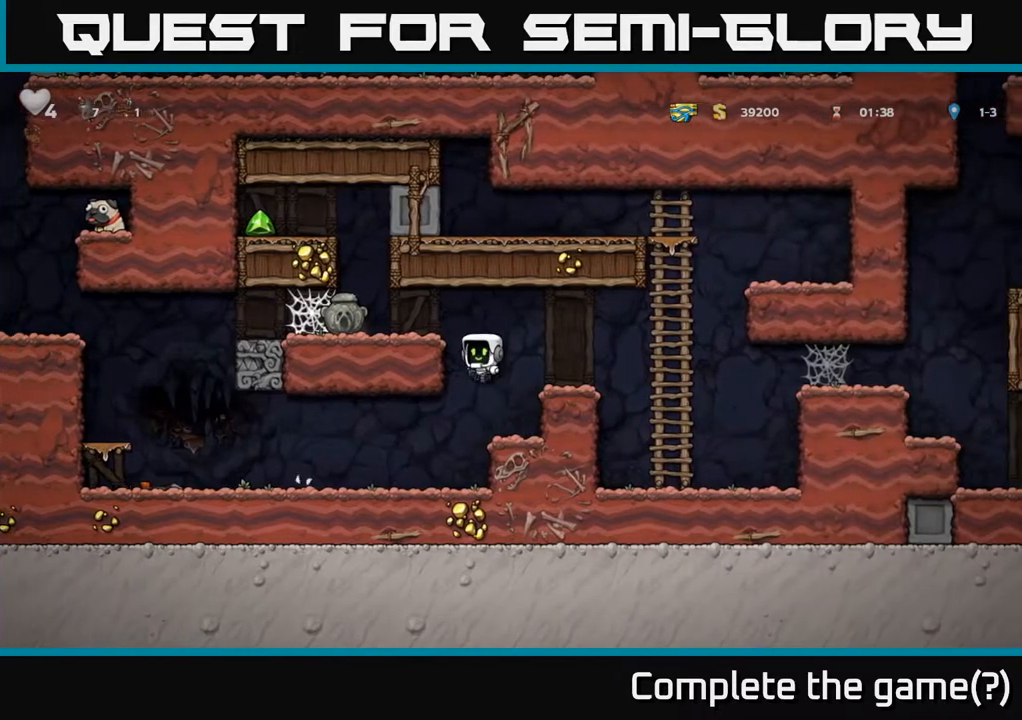
{"buttons": ["A"], "left_stick": "center", "right_stick": "center", "events": [[17, "A", "up"], [167, "A", "down"], [267, "A", "up"], [500, "A", "down"], [500, "DPAD_LEFT", "up"]]}
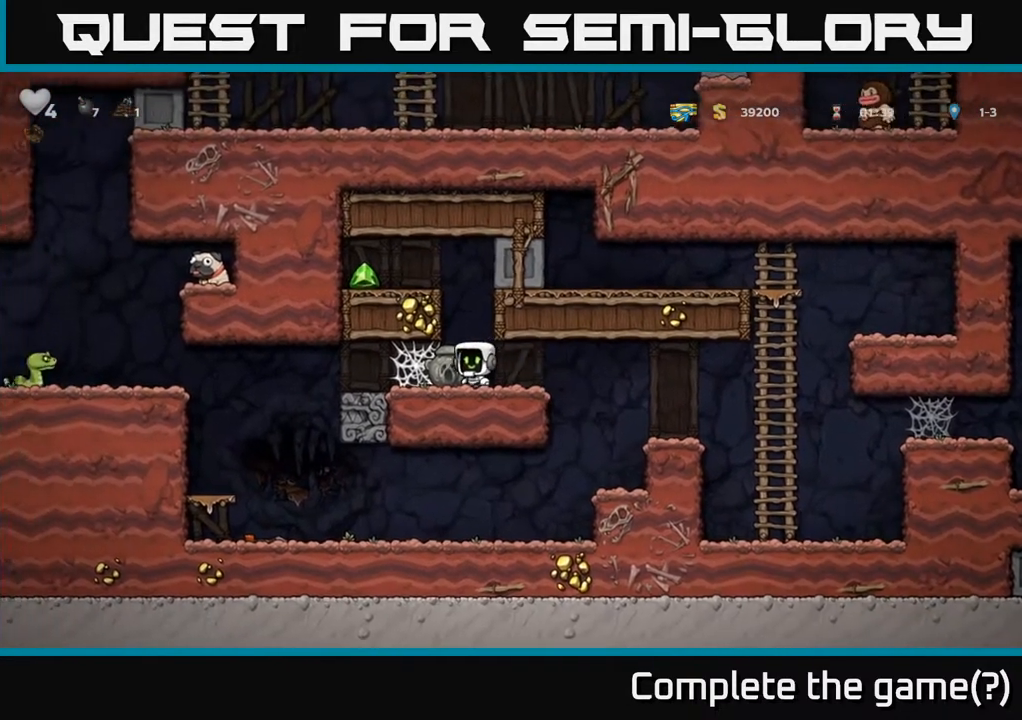
{"buttons": ["DPAD_RIGHT"], "left_stick": "center", "right_stick": "center", "events": [[200, "A", "up"], [200, "DPAD_LEFT", "down"], [367, "DPAD_LEFT", "up"], [383, "DPAD_RIGHT", "down"]]}
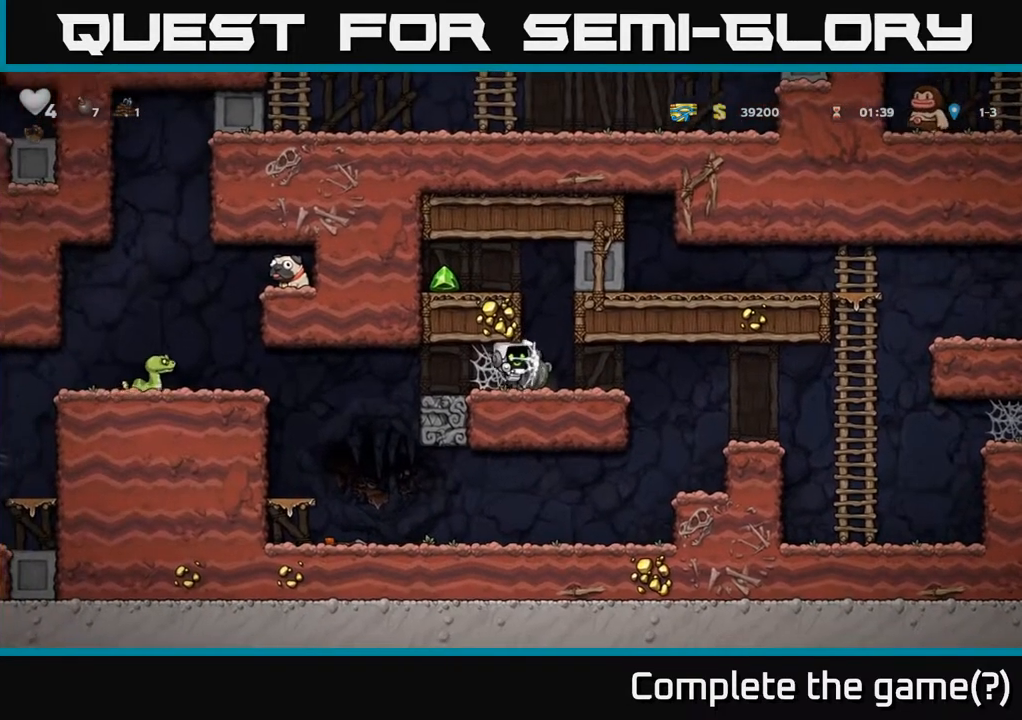
{"buttons": ["DPAD_LEFT"], "left_stick": "center", "right_stick": "center", "events": [[167, "A", "down"], [167, "DPAD_RIGHT", "up"], [200, "DPAD_LEFT", "down"], [317, "A", "up"], [317, "DPAD_LEFT", "up"], [467, "DPAD_LEFT", "down"]]}
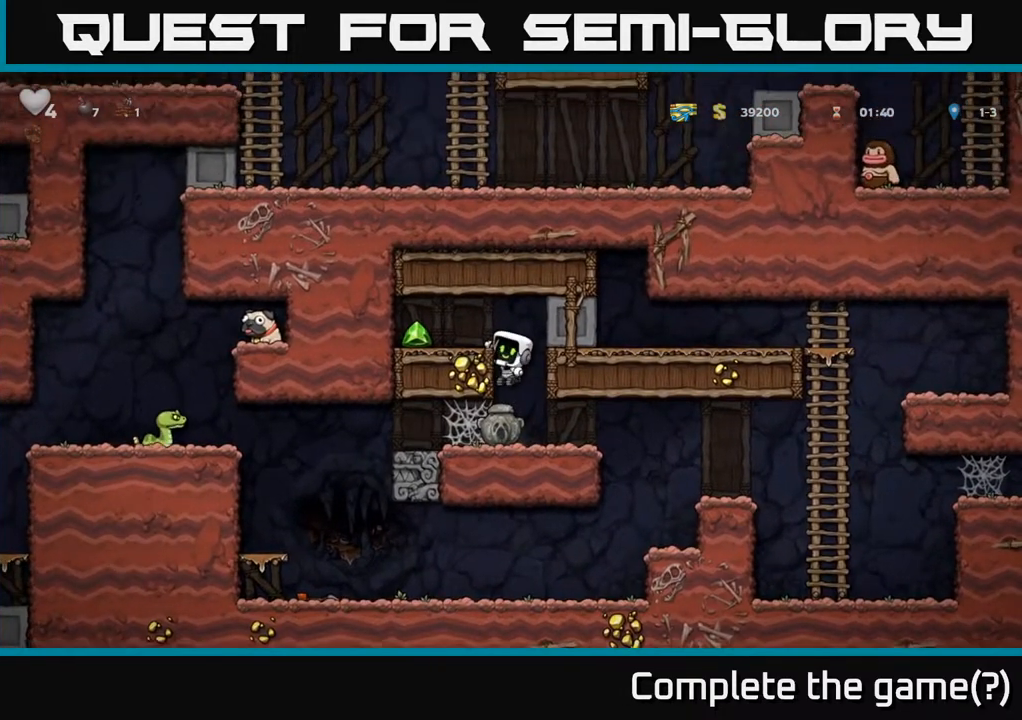
{"buttons": [], "left_stick": "center", "right_stick": "center", "events": [[100, "A", "down"], [200, "A", "up"], [383, "DPAD_LEFT", "up"]]}